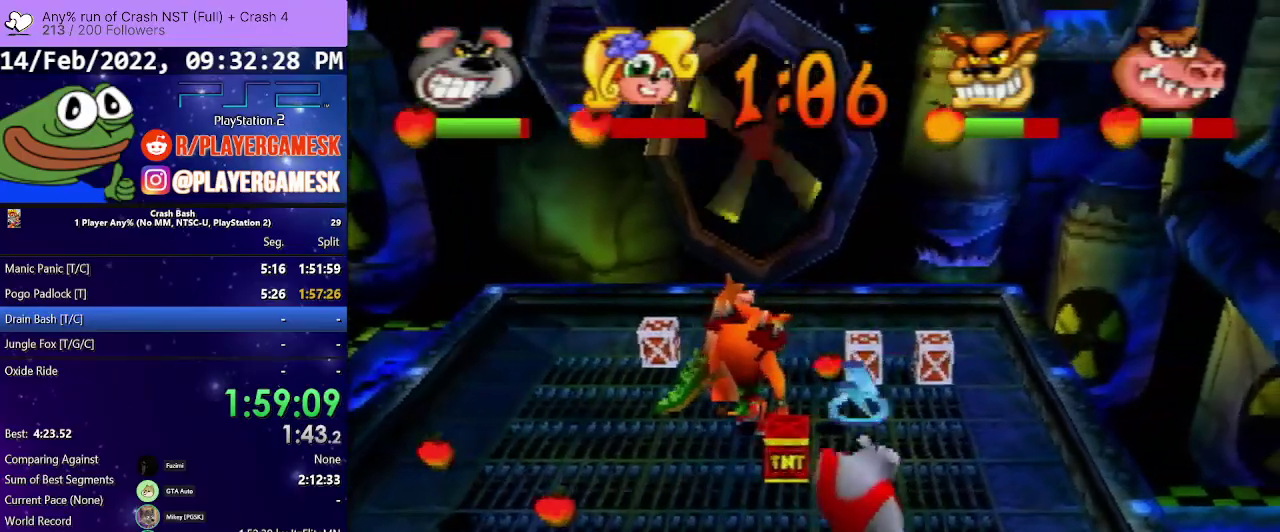
Gameplay with a controller (PlayStation layout); each line is a JSON object with the inputs held at the frame after it. "events" lists button and stick changes between this image and that frame as [ms after this image, input, new state], when the widget could be followed in between. Not read: L3 R3 left_stick right_stick.
{"buttons": ["DPAD_UP"], "events": [[200, "DPAD_RIGHT", "up"]]}
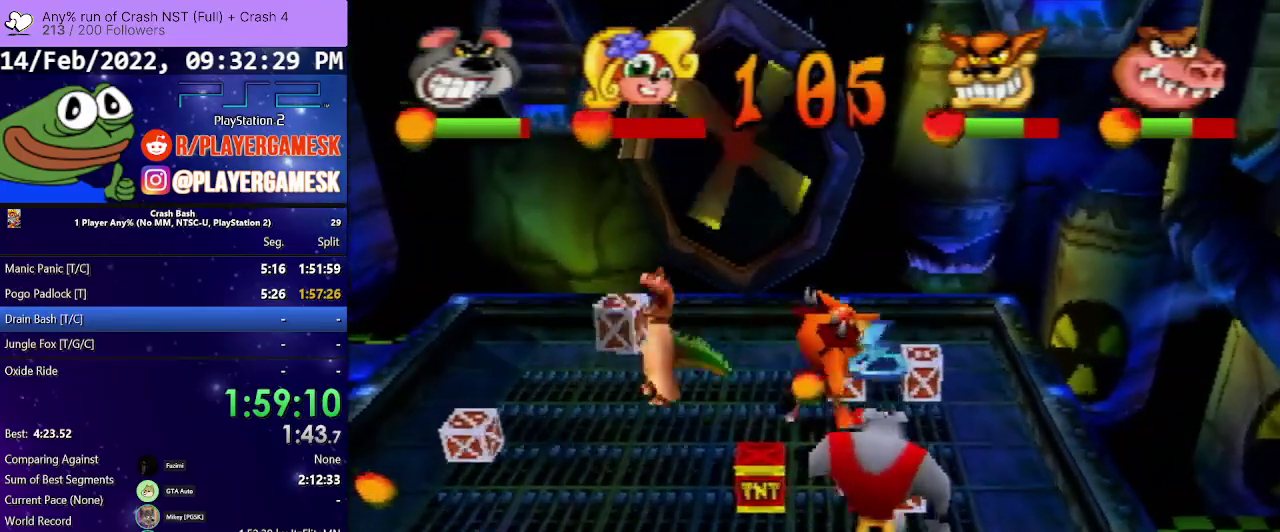
{"buttons": ["DPAD_DOWN", "DPAD_RIGHT"], "events": [[167, "DPAD_RIGHT", "down"], [167, "DPAD_UP", "up"], [200, "DPAD_DOWN", "down"]]}
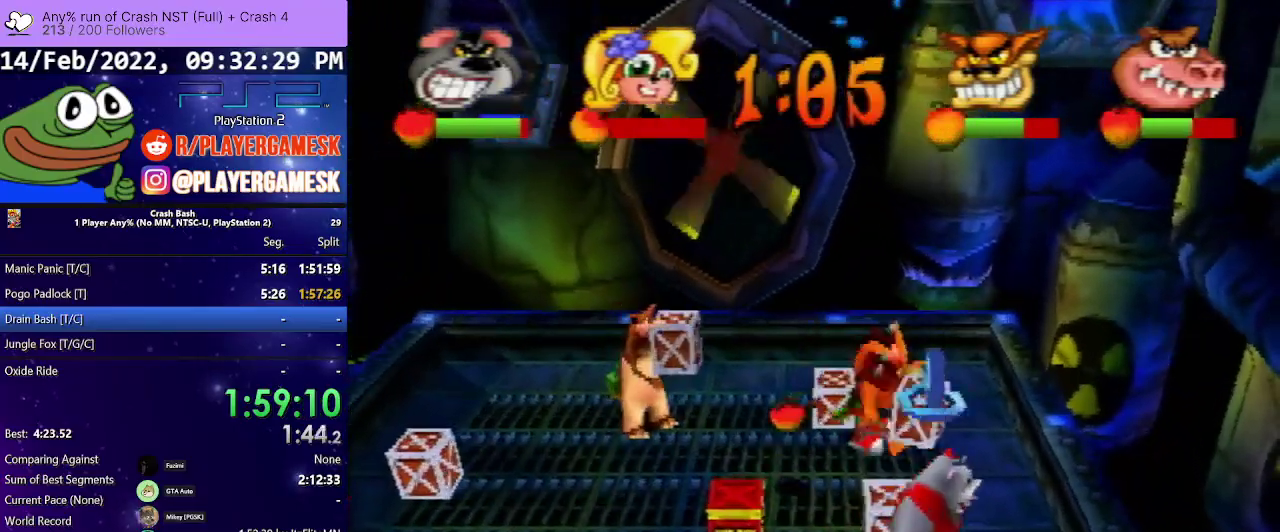
{"buttons": ["DPAD_DOWN"], "events": [[33, "DPAD_RIGHT", "up"]]}
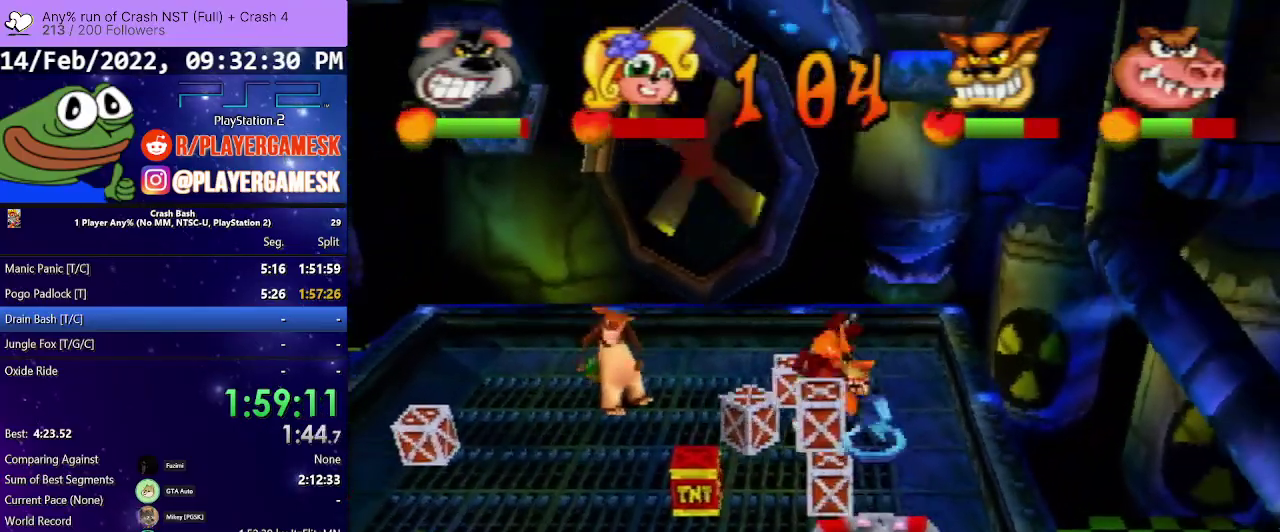
{"buttons": ["CROSS", "DPAD_DOWN", "DPAD_LEFT"], "events": [[33, "CROSS", "down"], [233, "DPAD_RIGHT", "down"], [433, "DPAD_RIGHT", "up"], [500, "DPAD_LEFT", "down"]]}
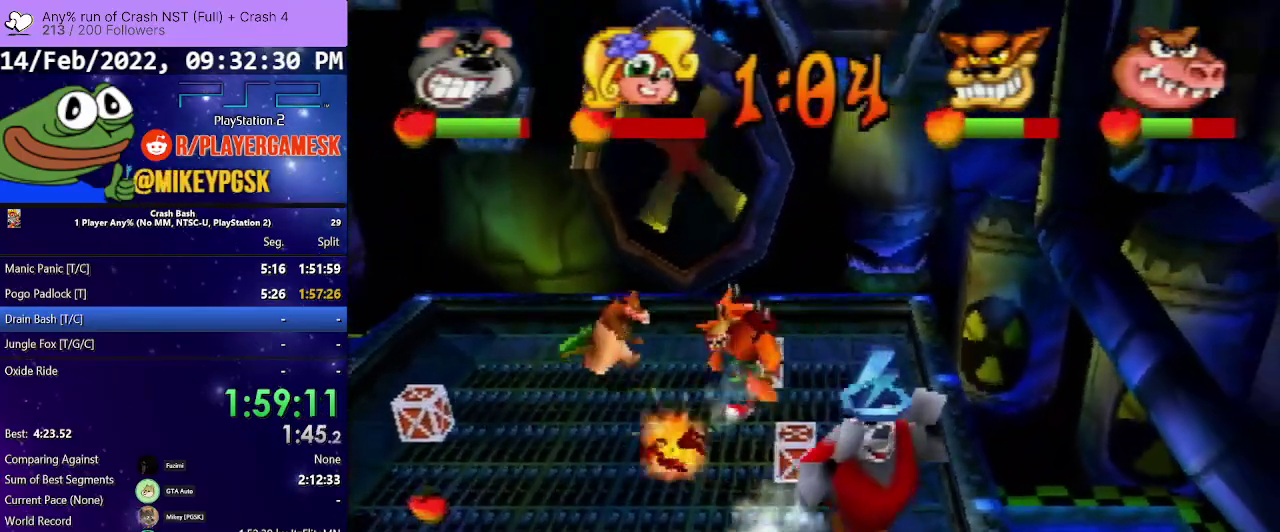
{"buttons": ["DPAD_UP", "DPAD_LEFT"], "events": [[100, "DPAD_DOWN", "up"], [133, "CROSS", "up"], [167, "DPAD_UP", "down"]]}
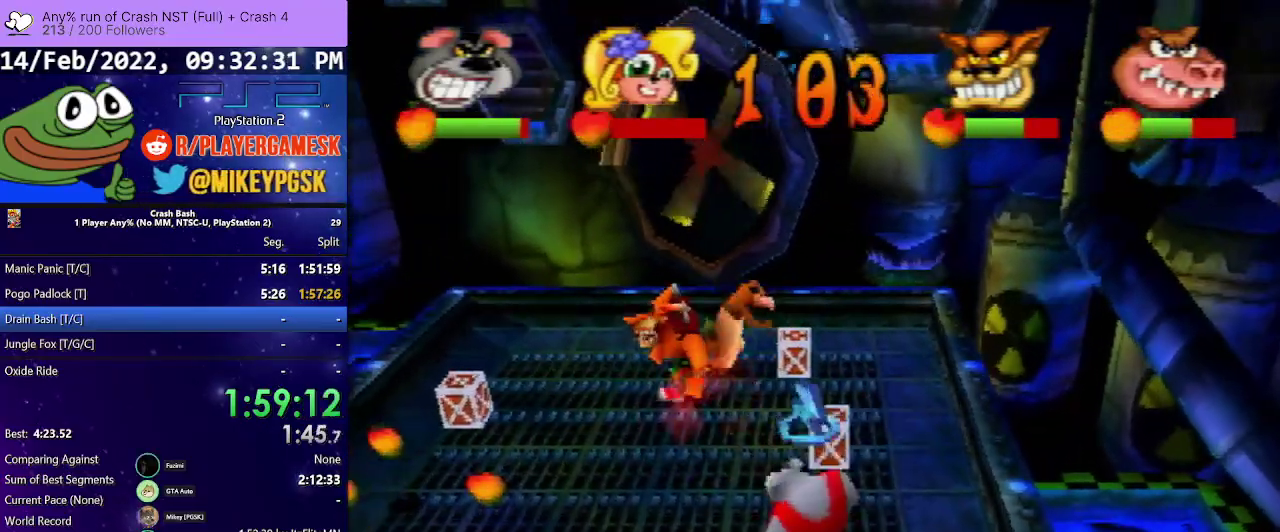
{"buttons": ["DPAD_DOWN", "DPAD_LEFT"], "events": [[433, "DPAD_DOWN", "down"], [433, "DPAD_UP", "up"]]}
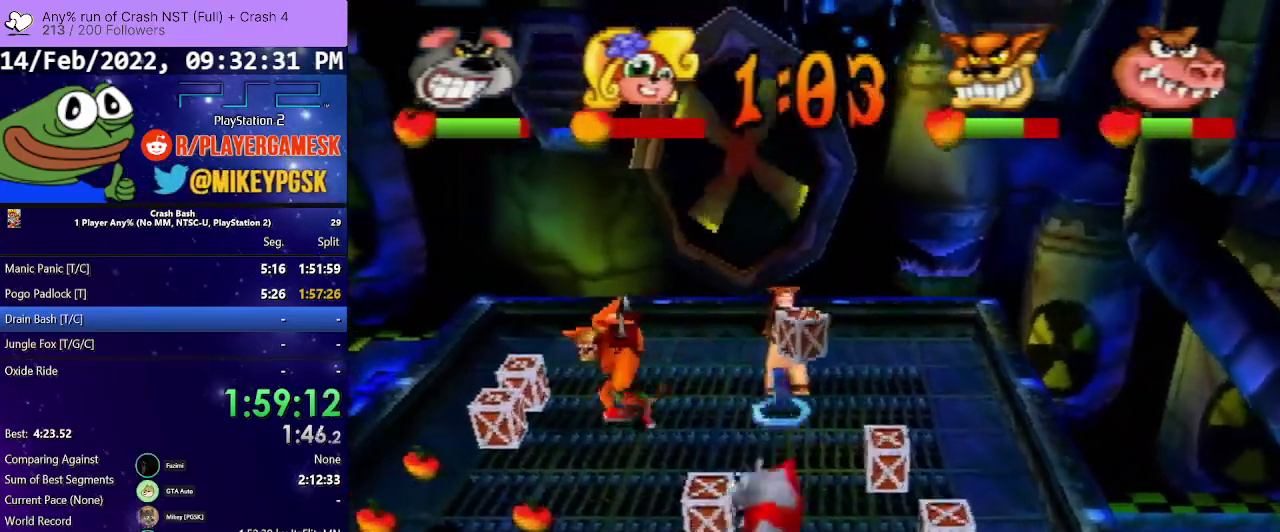
{"buttons": ["DPAD_LEFT"], "events": [[200, "DPAD_DOWN", "up"]]}
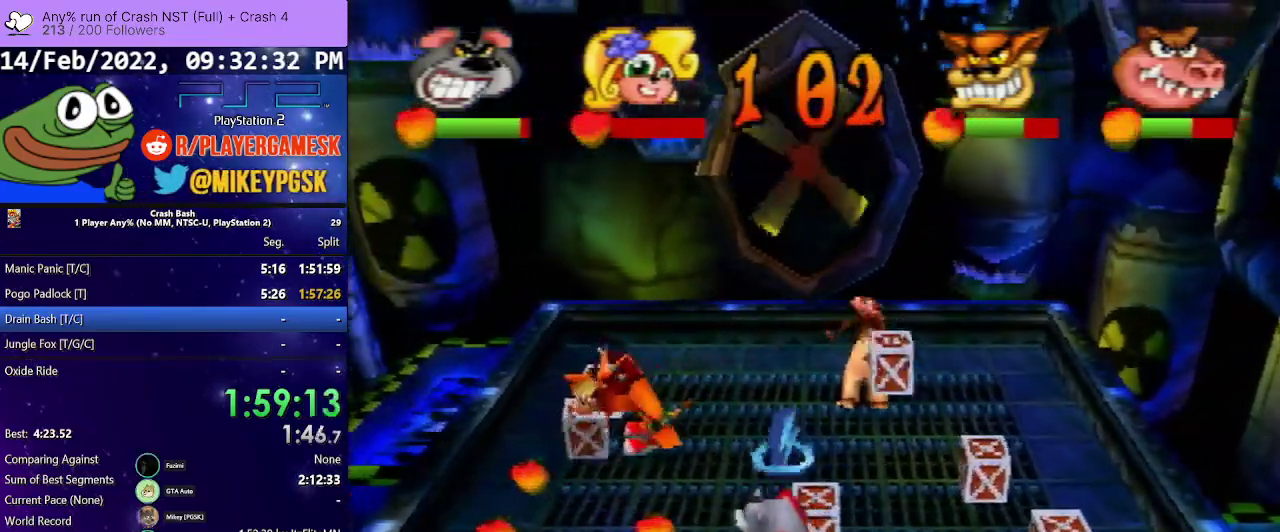
{"buttons": ["CROSS", "DPAD_RIGHT"], "events": [[133, "DPAD_UP", "down"], [167, "DPAD_LEFT", "up"], [200, "DPAD_RIGHT", "down"], [200, "DPAD_UP", "up"], [233, "CROSS", "down"]]}
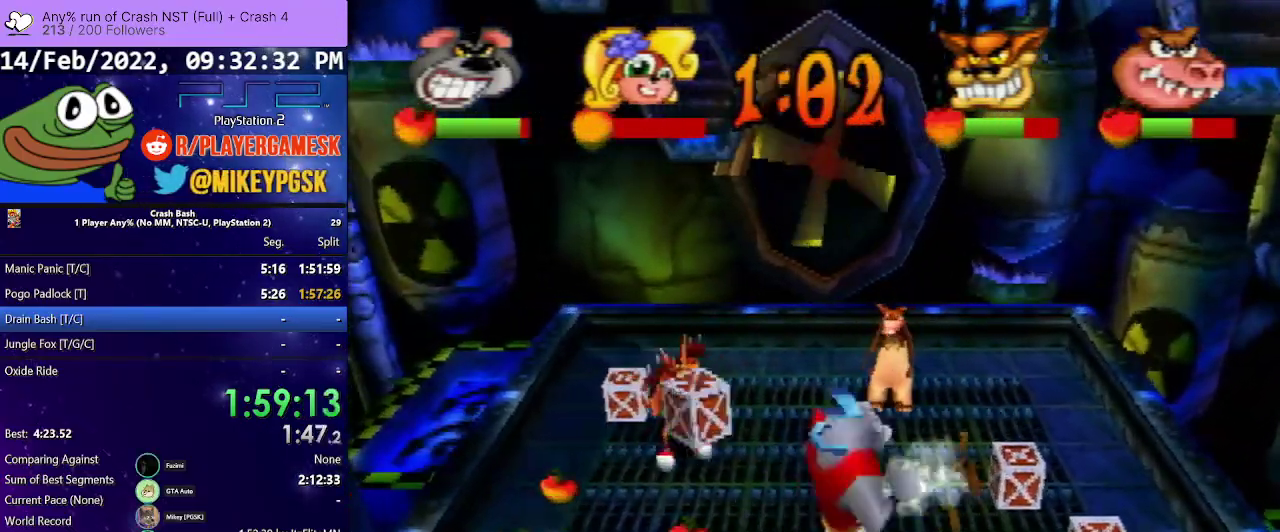
{"buttons": ["CROSS", "DPAD_RIGHT"], "events": []}
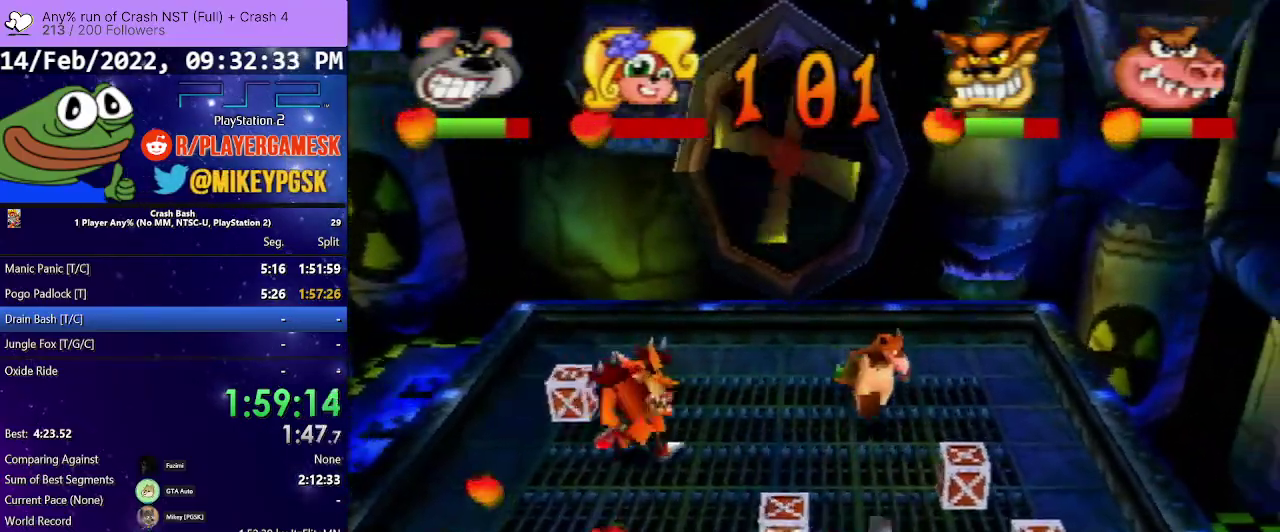
{"buttons": ["DPAD_UP"], "events": [[33, "CROSS", "up"], [33, "DPAD_UP", "down"], [67, "DPAD_LEFT", "down"], [67, "DPAD_RIGHT", "up"], [233, "DPAD_LEFT", "up"], [267, "DPAD_UP", "up"], [467, "DPAD_UP", "down"]]}
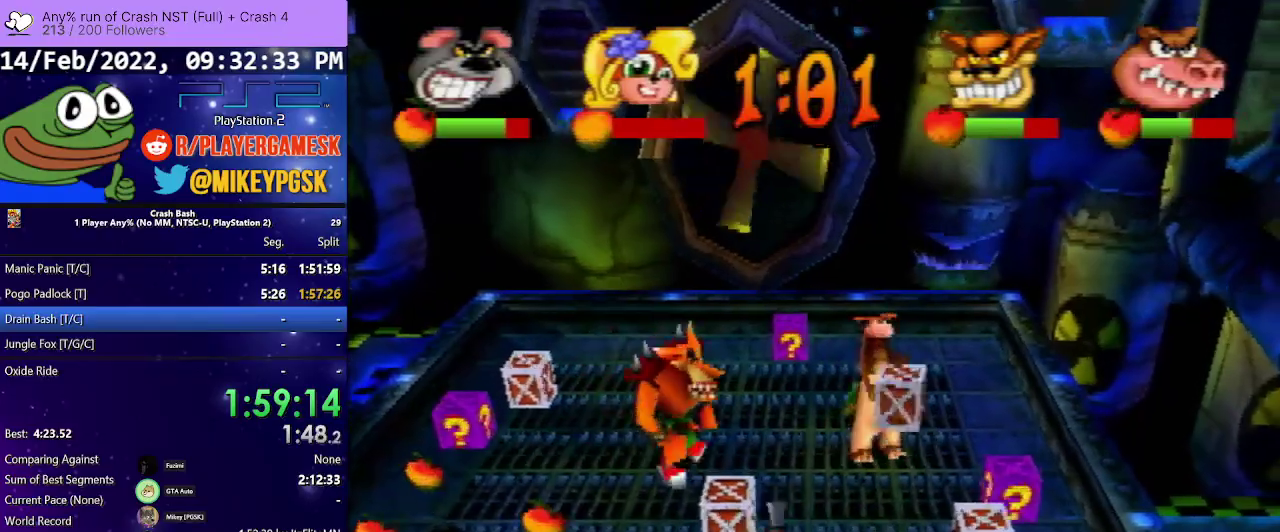
{"buttons": ["DPAD_UP"], "events": []}
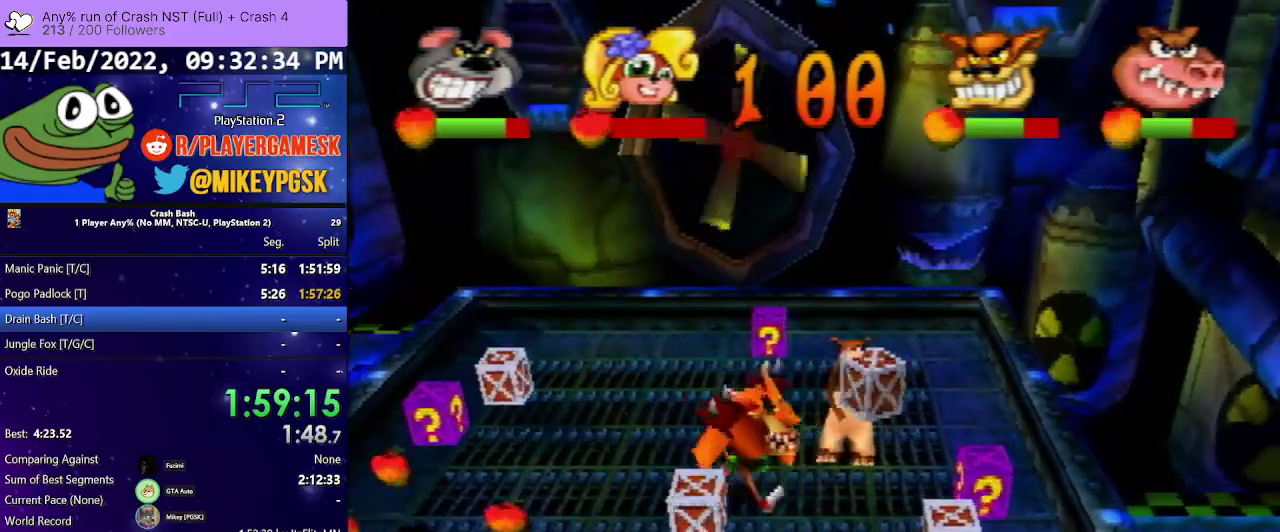
{"buttons": ["DPAD_UP", "DPAD_RIGHT"], "events": [[267, "DPAD_RIGHT", "down"], [300, "SQUARE", "down"], [467, "SQUARE", "up"]]}
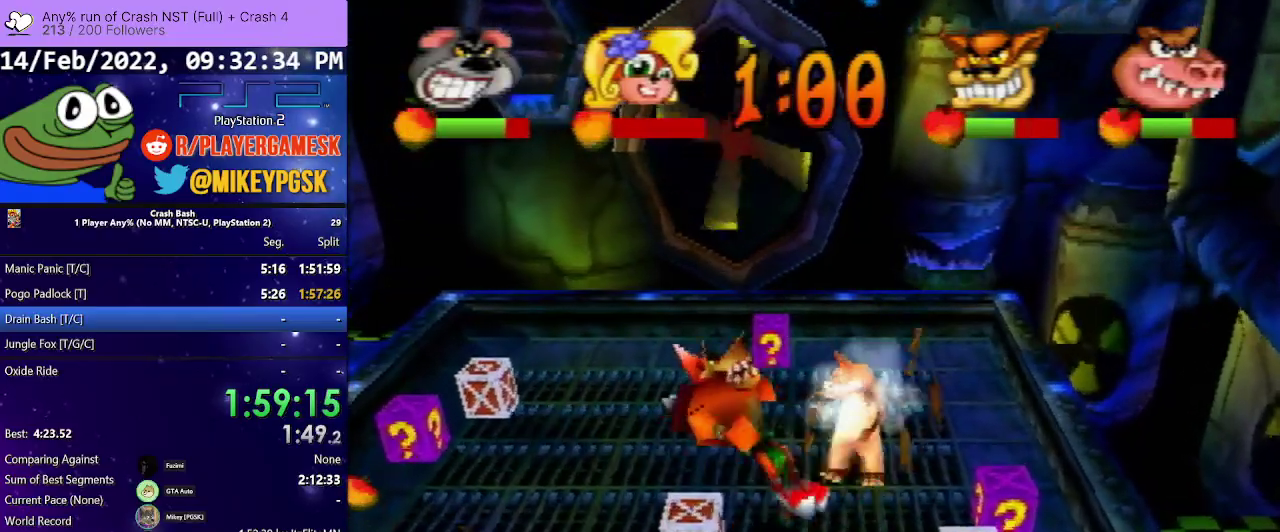
{"buttons": ["DPAD_LEFT"], "events": [[67, "DPAD_RIGHT", "up"], [100, "CROSS", "down"], [100, "DPAD_LEFT", "down"], [167, "DPAD_UP", "up"], [367, "CROSS", "up"]]}
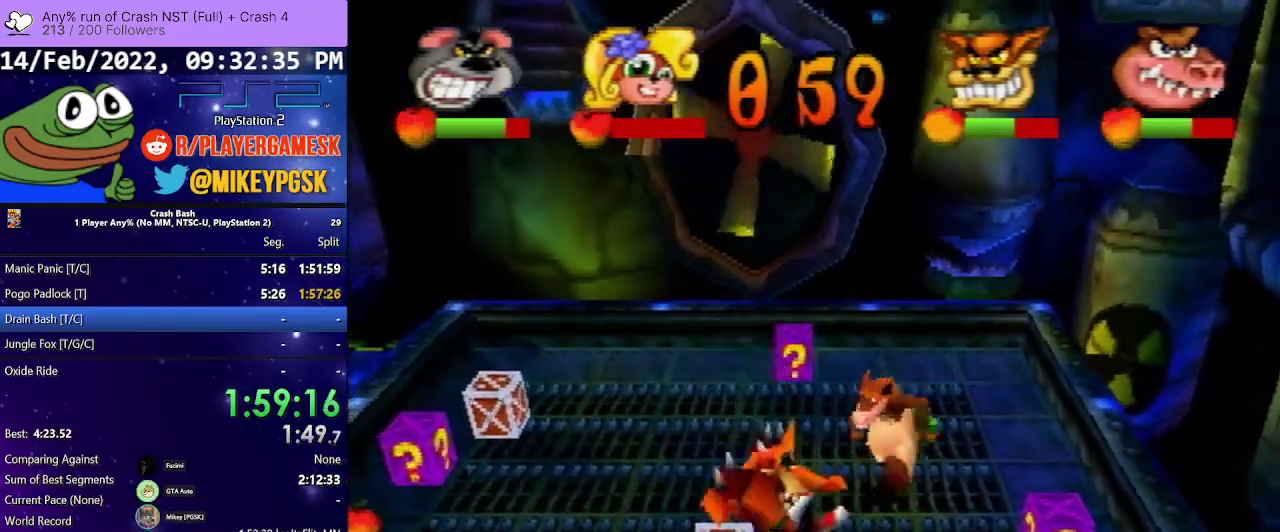
{"buttons": ["DPAD_DOWN"], "events": [[100, "DPAD_DOWN", "down"], [433, "DPAD_LEFT", "up"]]}
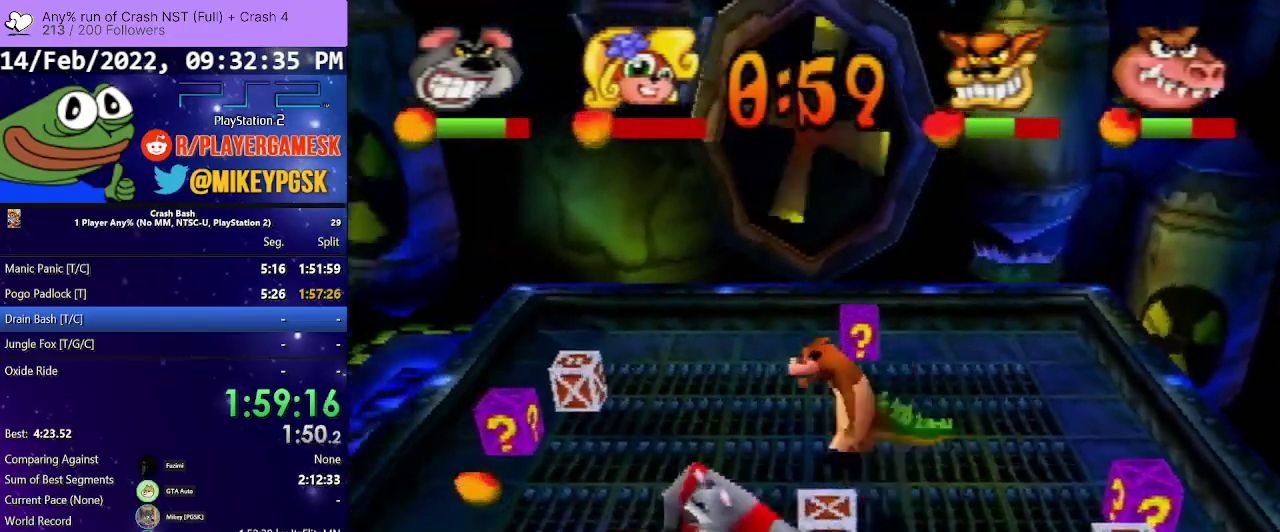
{"buttons": ["DPAD_DOWN"], "events": [[100, "DPAD_LEFT", "down"], [233, "DPAD_LEFT", "up"], [233, "SQUARE", "down"], [400, "SQUARE", "up"]]}
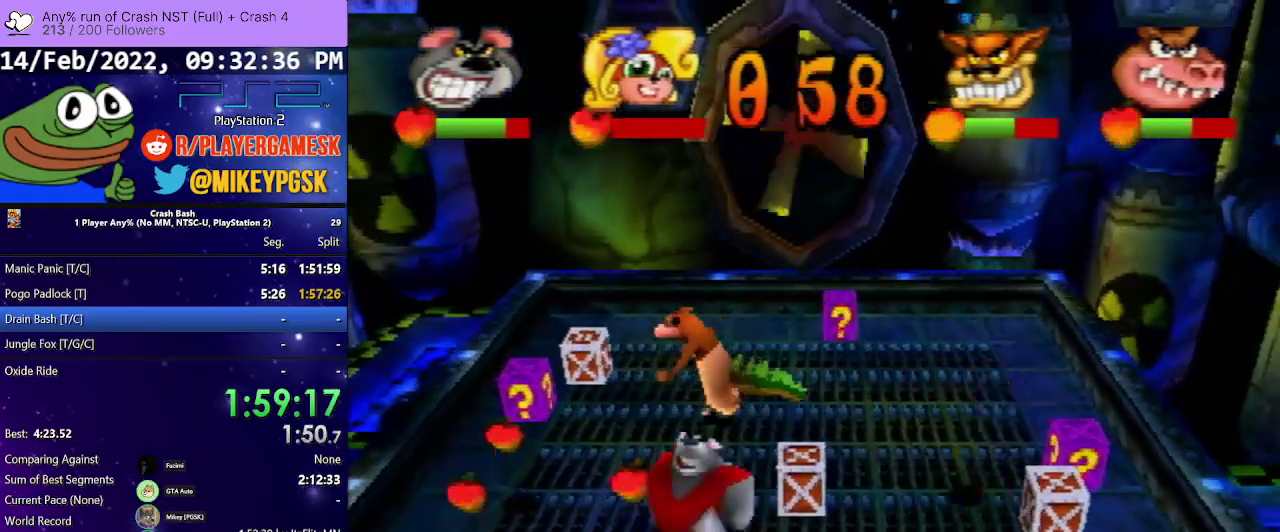
{"buttons": ["DPAD_LEFT"], "events": [[100, "DPAD_LEFT", "down"], [167, "DPAD_DOWN", "up"]]}
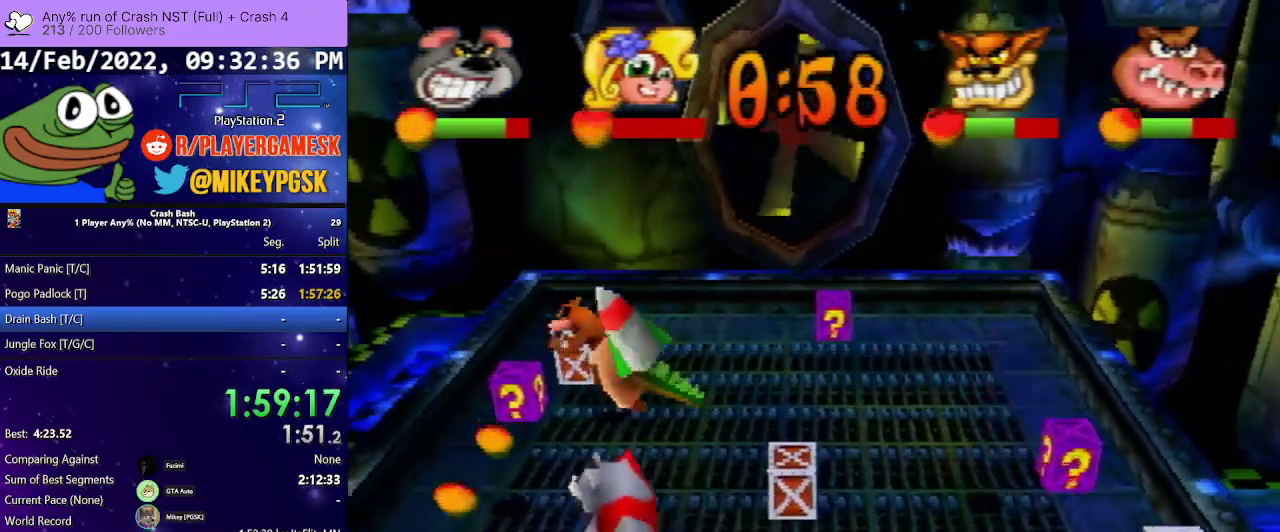
{"buttons": ["DPAD_UP", "DPAD_RIGHT"], "events": [[100, "DPAD_UP", "down"], [167, "DPAD_LEFT", "up"], [433, "DPAD_RIGHT", "down"]]}
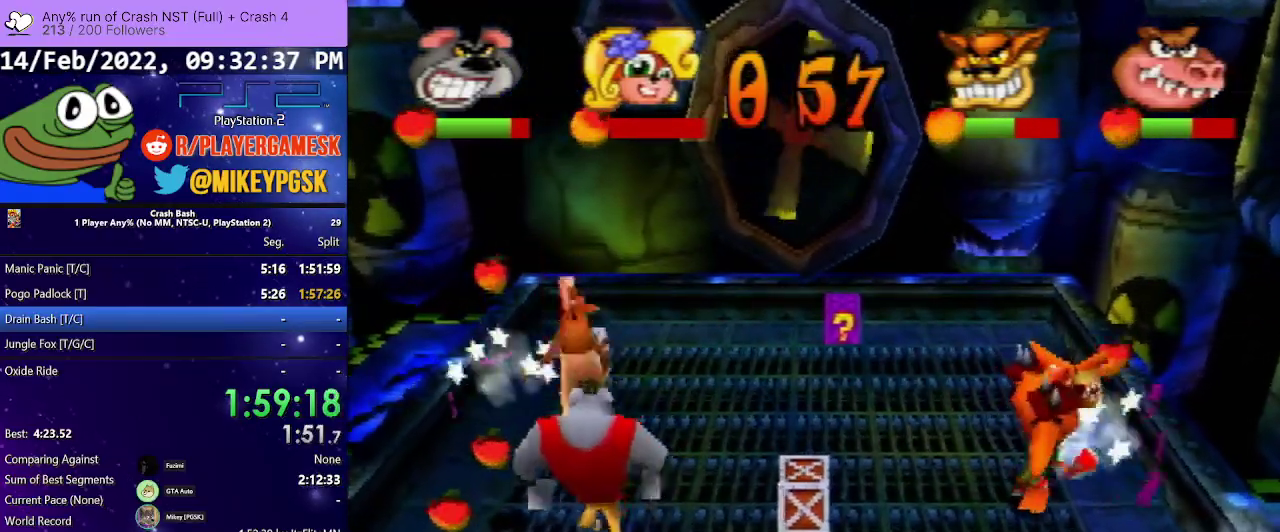
{"buttons": ["DPAD_UP"], "events": [[200, "DPAD_RIGHT", "up"], [367, "DPAD_RIGHT", "down"], [500, "DPAD_RIGHT", "up"]]}
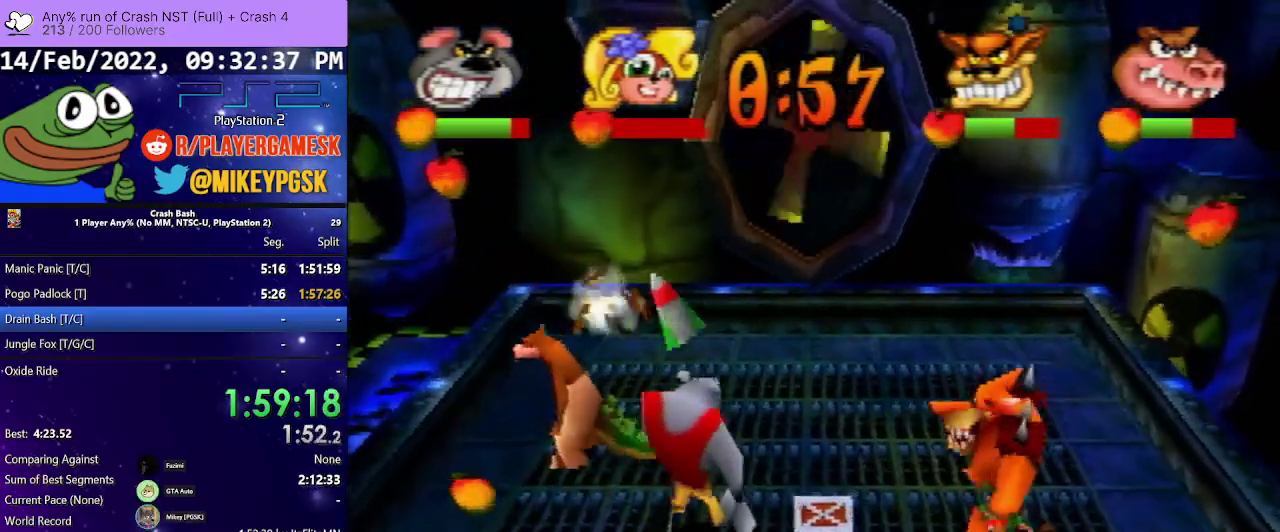
{"buttons": ["DPAD_UP", "DPAD_RIGHT"], "events": [[333, "SQUARE", "down"], [467, "SQUARE", "up"], [500, "DPAD_RIGHT", "down"]]}
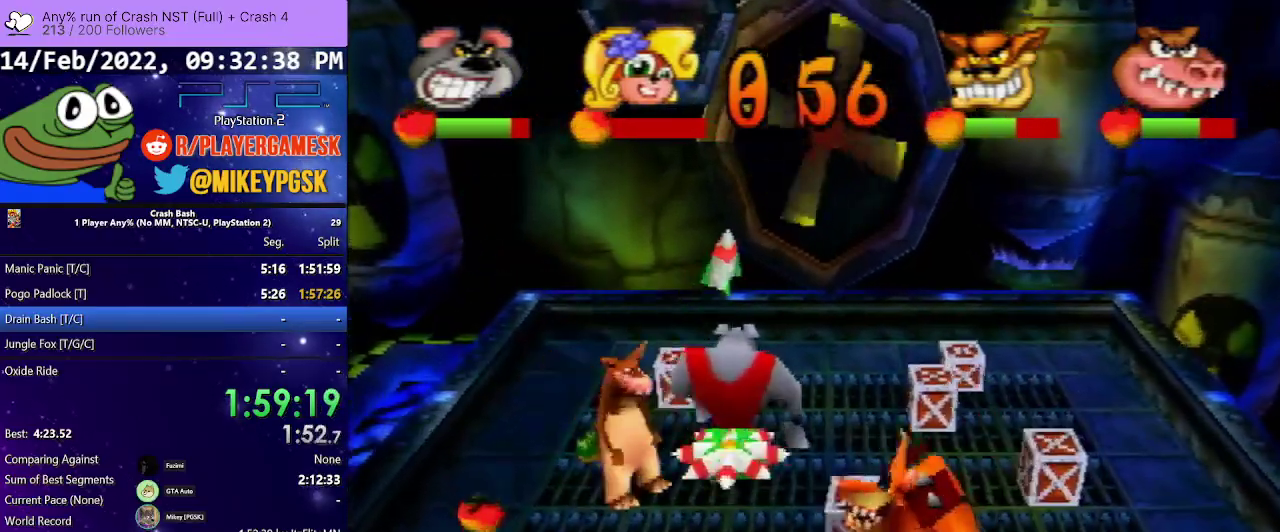
{"buttons": ["DPAD_UP", "DPAD_LEFT"], "events": [[167, "DPAD_RIGHT", "up"], [333, "DPAD_LEFT", "down"]]}
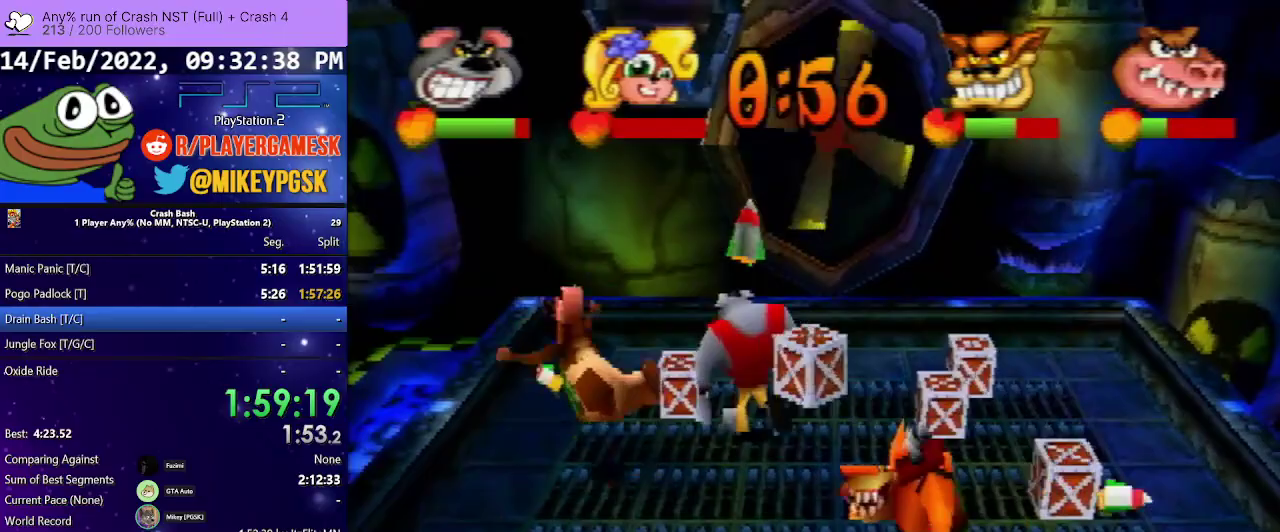
{"buttons": ["CROSS", "DPAD_UP", "DPAD_LEFT"], "events": [[33, "CROSS", "down"]]}
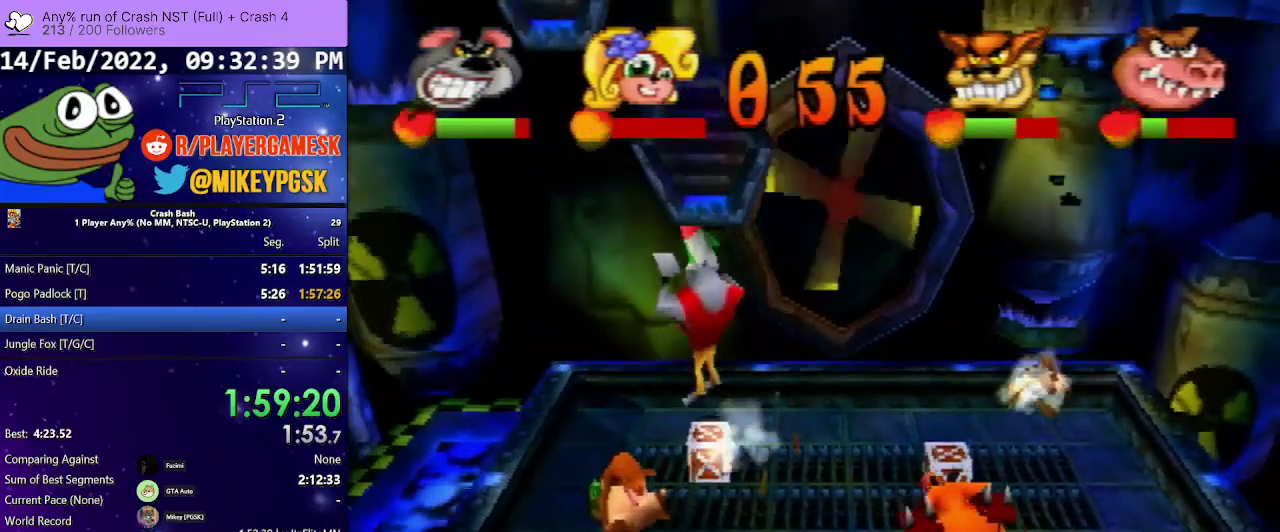
{"buttons": ["DPAD_RIGHT"], "events": [[33, "DPAD_DOWN", "down"], [33, "DPAD_UP", "up"], [133, "CROSS", "up"], [167, "DPAD_LEFT", "up"], [200, "DPAD_RIGHT", "down"], [467, "DPAD_DOWN", "up"]]}
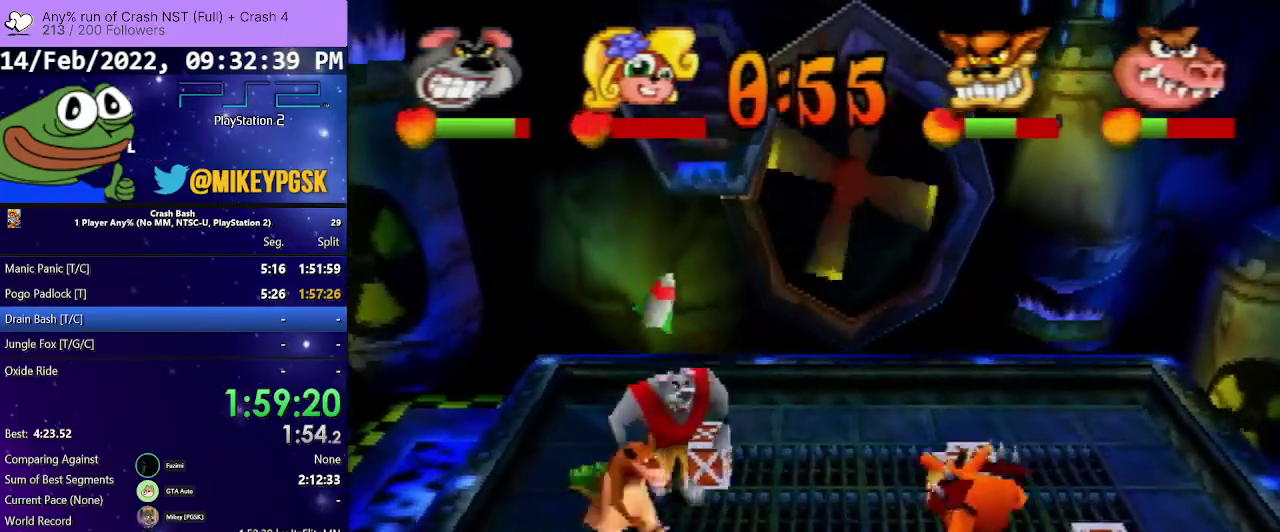
{"buttons": ["SQUARE", "DPAD_DOWN", "DPAD_LEFT"], "events": [[100, "DPAD_DOWN", "down"], [100, "DPAD_RIGHT", "up"], [200, "DPAD_LEFT", "down"], [400, "SQUARE", "down"]]}
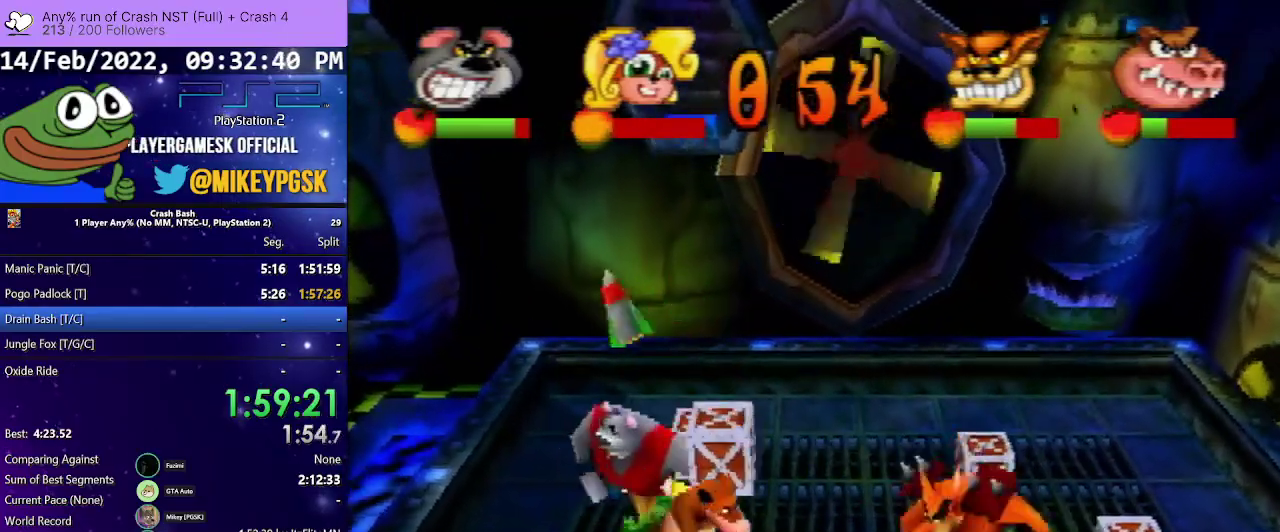
{"buttons": ["CROSS", "DPAD_DOWN", "DPAD_LEFT"], "events": [[33, "SQUARE", "up"], [67, "CROSS", "down"]]}
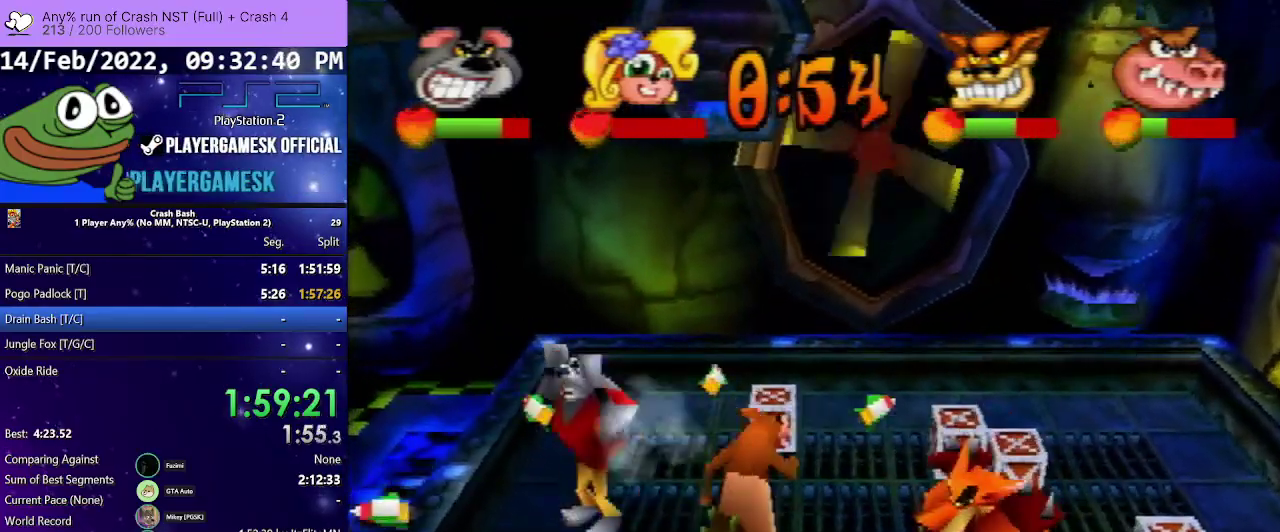
{"buttons": ["DPAD_DOWN", "DPAD_RIGHT"], "events": [[133, "CROSS", "up"], [133, "DPAD_DOWN", "up"], [133, "DPAD_LEFT", "up"], [333, "DPAD_DOWN", "down"], [367, "DPAD_RIGHT", "down"]]}